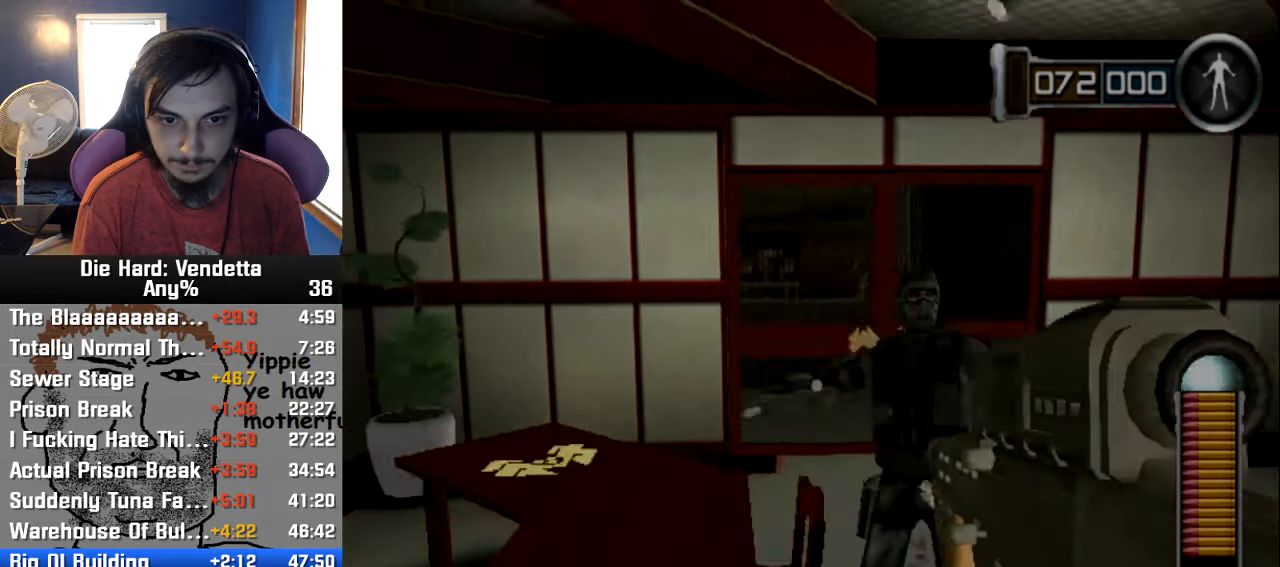
Gameplay with a controller (Nintendo layout); each line is a JSON object with the inputs held at the frame after it (dt_ms = milliseconds from this image to that frame). "events" lists button and stick changes between this image and that frame as [ms after this image, input, new state], when the widget could be followed in between. Not read: L2 L3 R3.
{"dt_ms": 1000, "buttons": [], "left_stick": "center", "right_stick": "center"}
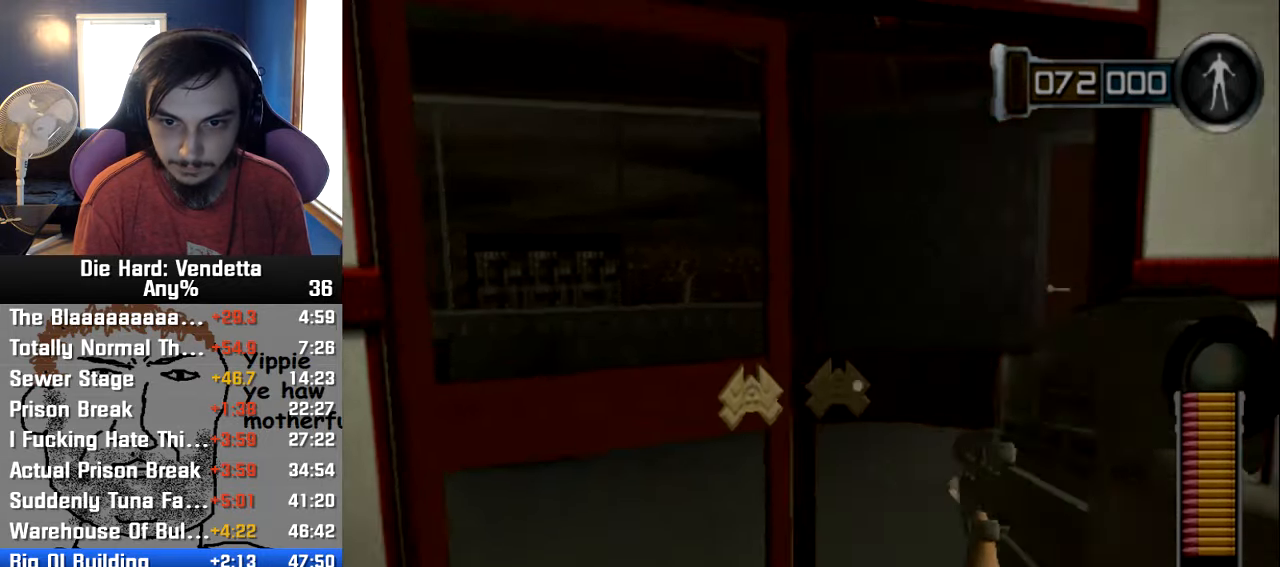
{"dt_ms": 500, "buttons": [], "left_stick": "up-left", "right_stick": "center", "events": [[17, "left_stick", "up-left"]]}
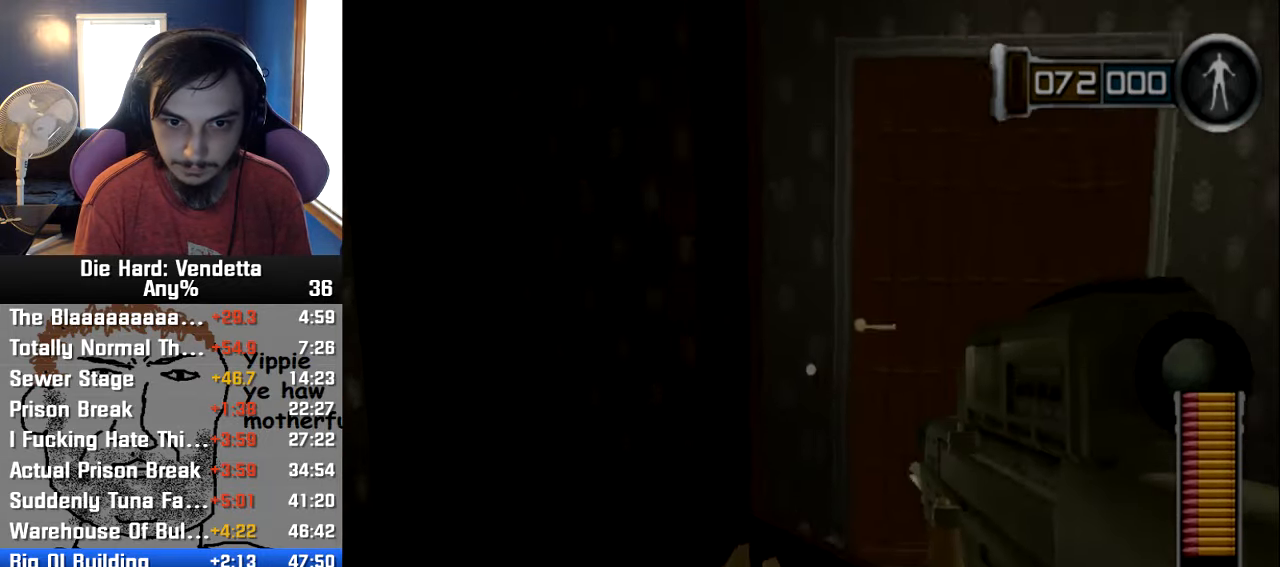
{"dt_ms": 500, "buttons": [], "left_stick": "down", "right_stick": "center", "events": [[200, "left_stick", "up"], [400, "A", "down"], [434, "left_stick", "down"], [467, "A", "up"]]}
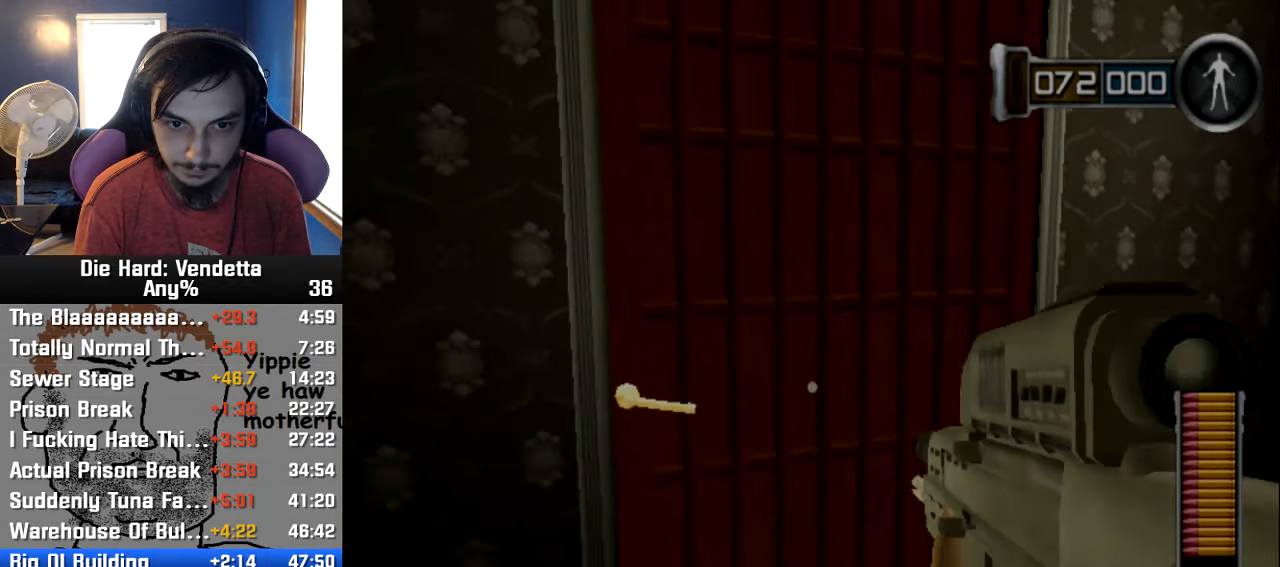
{"dt_ms": 500, "buttons": [], "left_stick": "up", "right_stick": "center", "events": [[150, "left_stick", "up"], [317, "left_stick", "center"], [484, "left_stick", "up"]]}
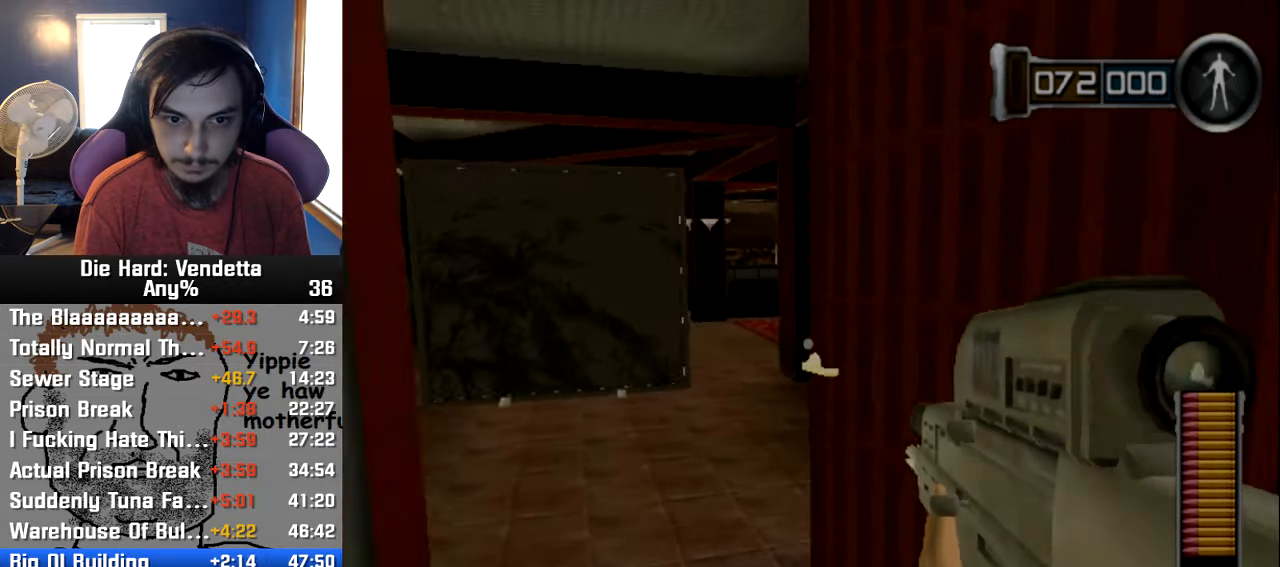
{"dt_ms": 500, "buttons": [], "left_stick": "up-right", "right_stick": "center", "events": [[217, "left_stick", "up-left"], [384, "left_stick", "up-right"]]}
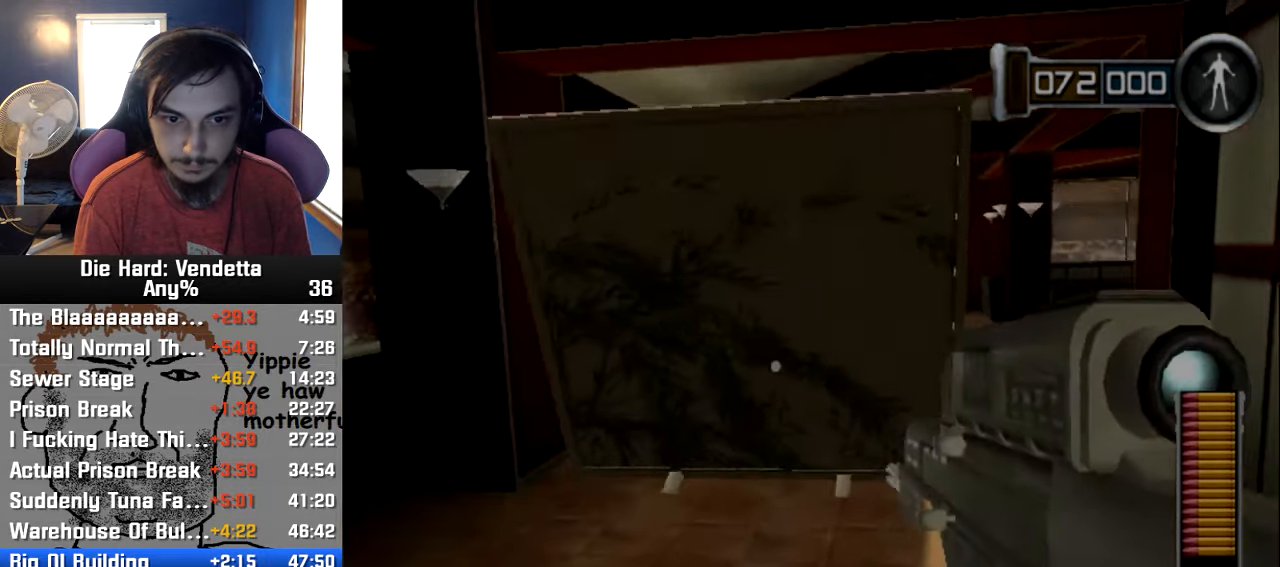
{"dt_ms": 500, "buttons": [], "left_stick": "up", "right_stick": "center", "events": [[283, "left_stick", "up"], [350, "R1", "down"], [483, "R1", "up"]]}
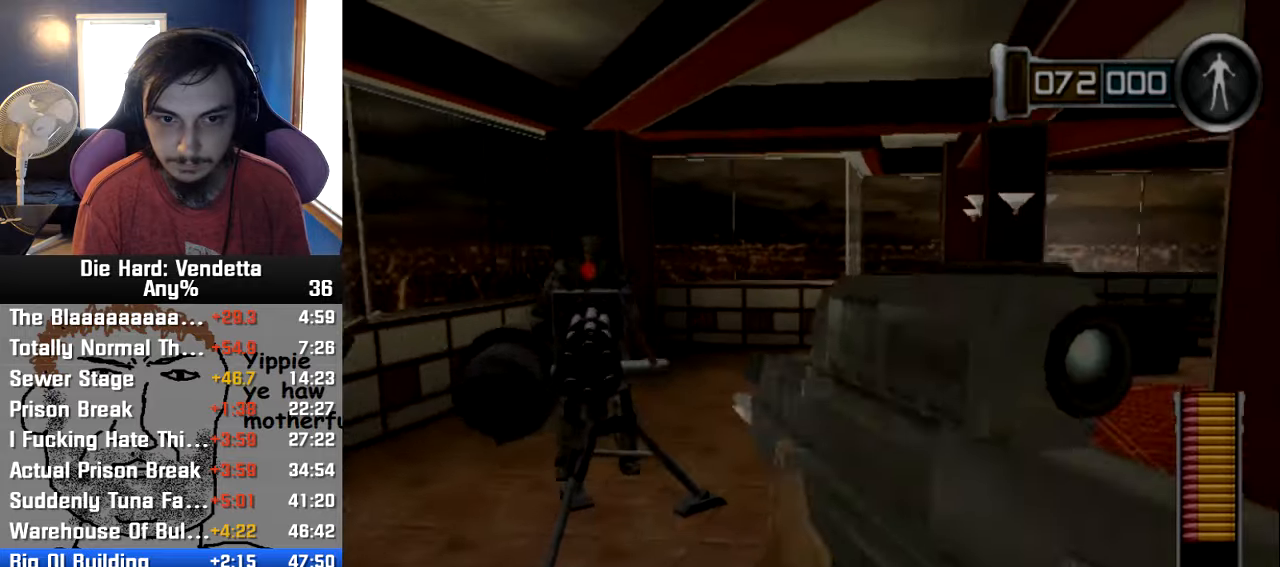
{"dt_ms": 500, "buttons": [], "left_stick": "up-left", "right_stick": "center", "events": [[50, "left_stick", "up-left"]]}
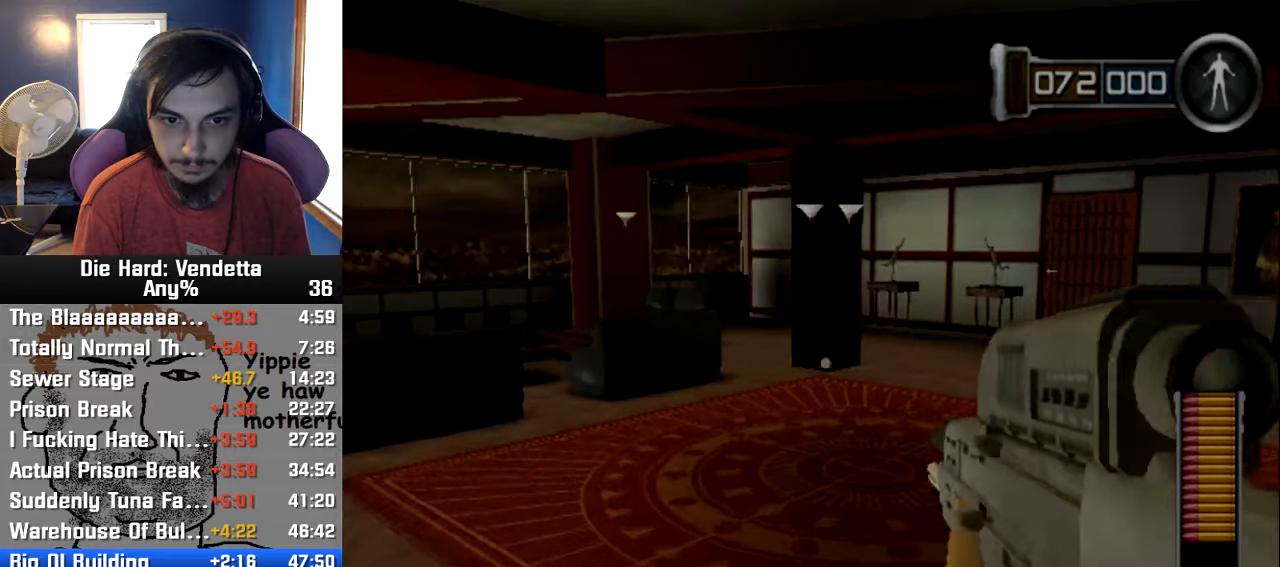
{"dt_ms": 500, "buttons": [], "left_stick": "up", "right_stick": "center", "events": [[216, "left_stick", "up-right"], [316, "left_stick", "up"]]}
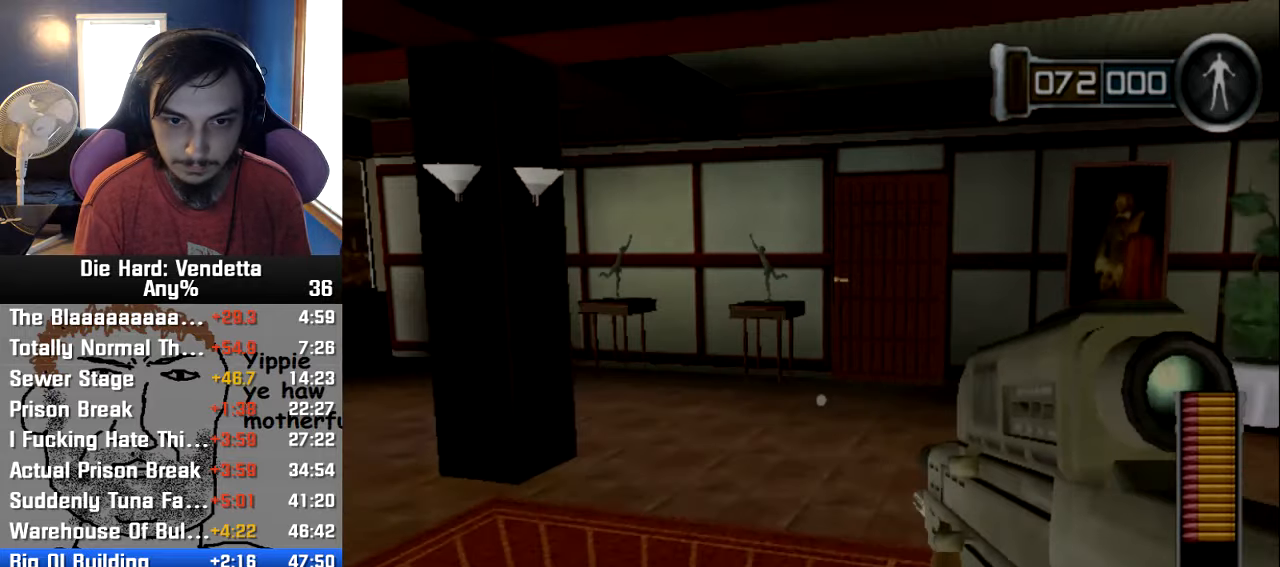
{"dt_ms": 500, "buttons": [], "left_stick": "up", "right_stick": "center", "events": []}
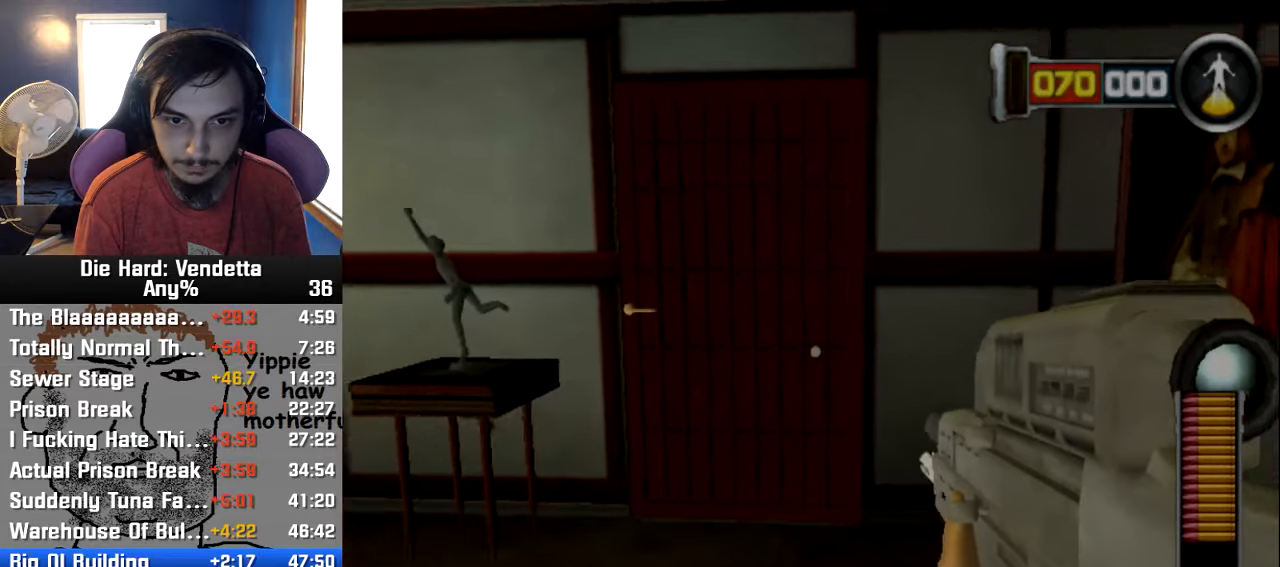
{"dt_ms": 500, "buttons": [], "left_stick": "down-left", "right_stick": "center"}
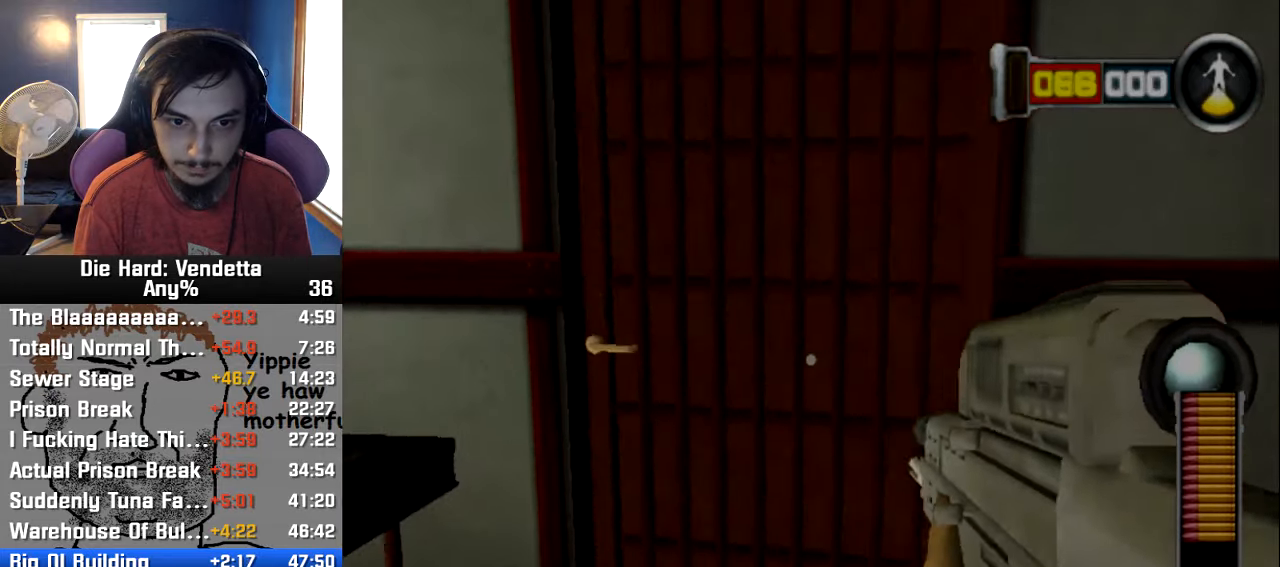
{"dt_ms": 500, "buttons": [], "left_stick": "up", "right_stick": "center", "events": [[66, "left_stick", "center"], [200, "left_stick", "up"]]}
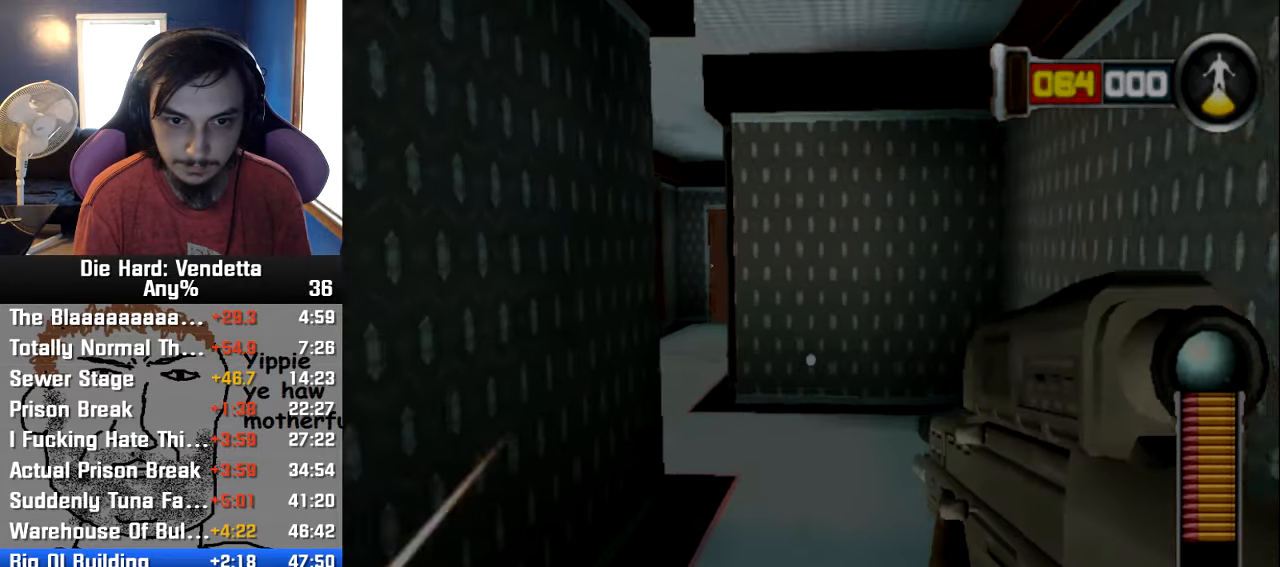
{"dt_ms": 500, "buttons": [], "left_stick": "up", "right_stick": "center", "events": []}
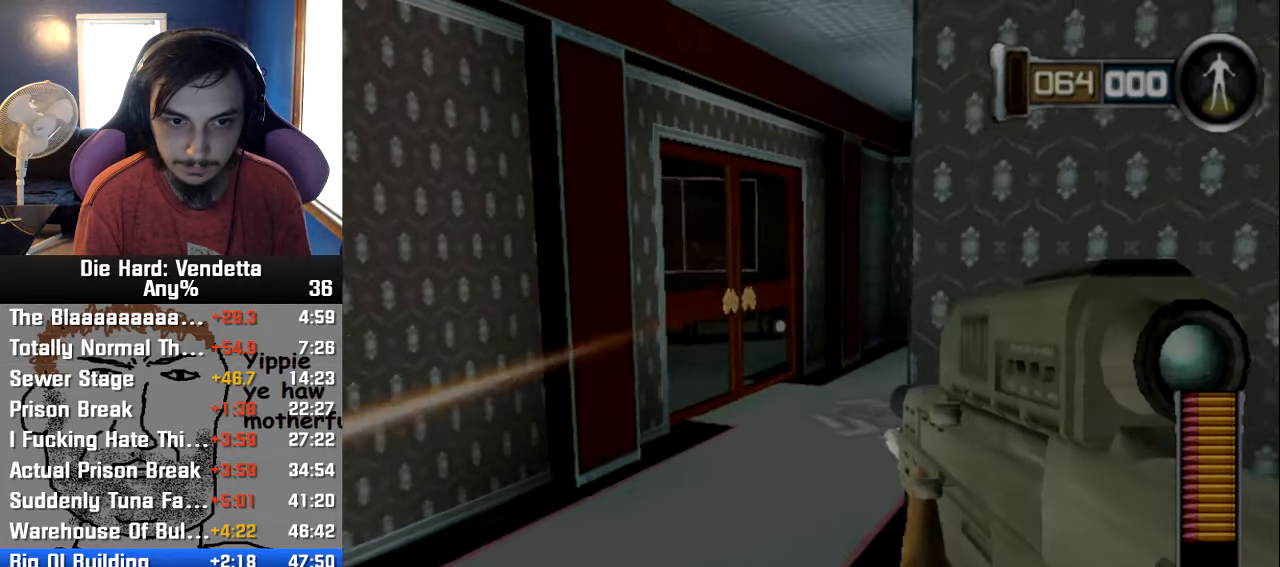
{"dt_ms": 500, "buttons": [], "left_stick": "up-left", "right_stick": "center", "events": [[83, "left_stick", "up-left"]]}